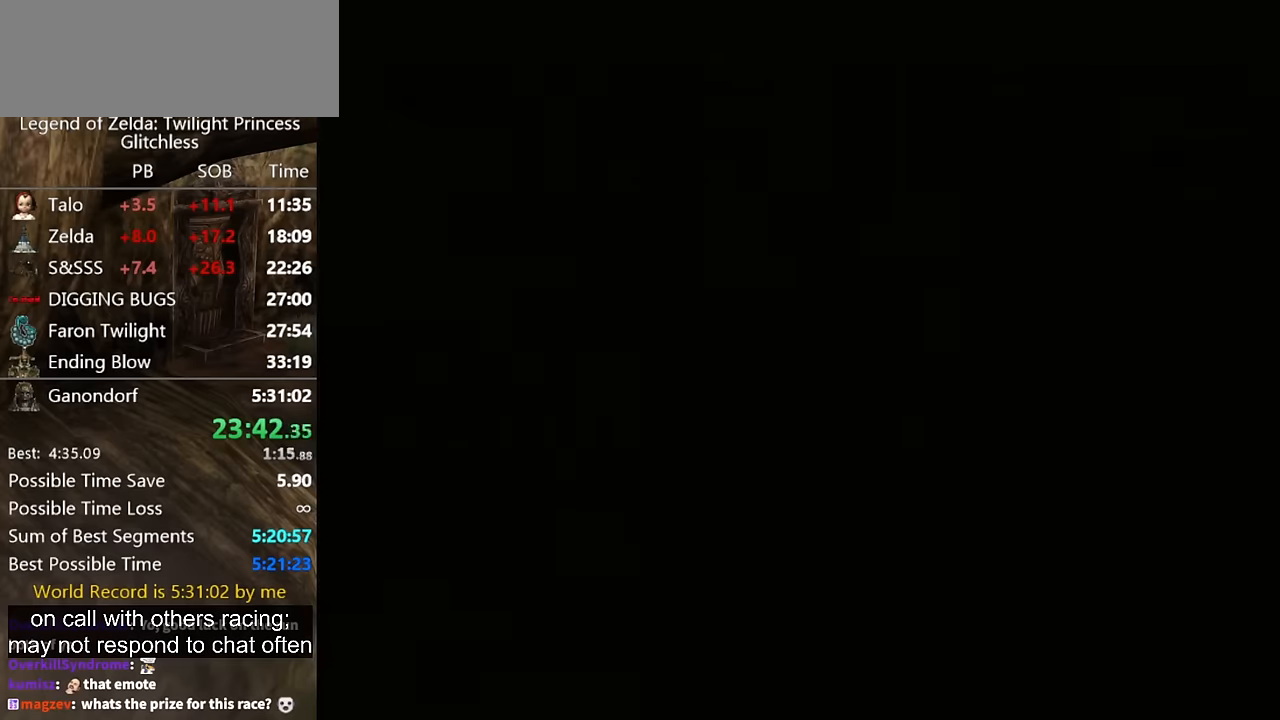
Gameplay with a controller (Nintendo layout); each line is a JSON object with the inputs held at the frame after it. "events" lists button and stick changes between this image and that frame as [ms after this image, input, new state], when the widget could be followed in between. Not read: L2 L3 R1 R2 R3.
{"buttons": [], "left_stick": "up-right", "right_stick": "center", "events": [[66, "A", "down"], [133, "A", "up"], [200, "A", "down"], [266, "A", "up"], [333, "A", "down"], [366, "A", "up"], [400, "A", "down"], [500, "A", "up"]]}
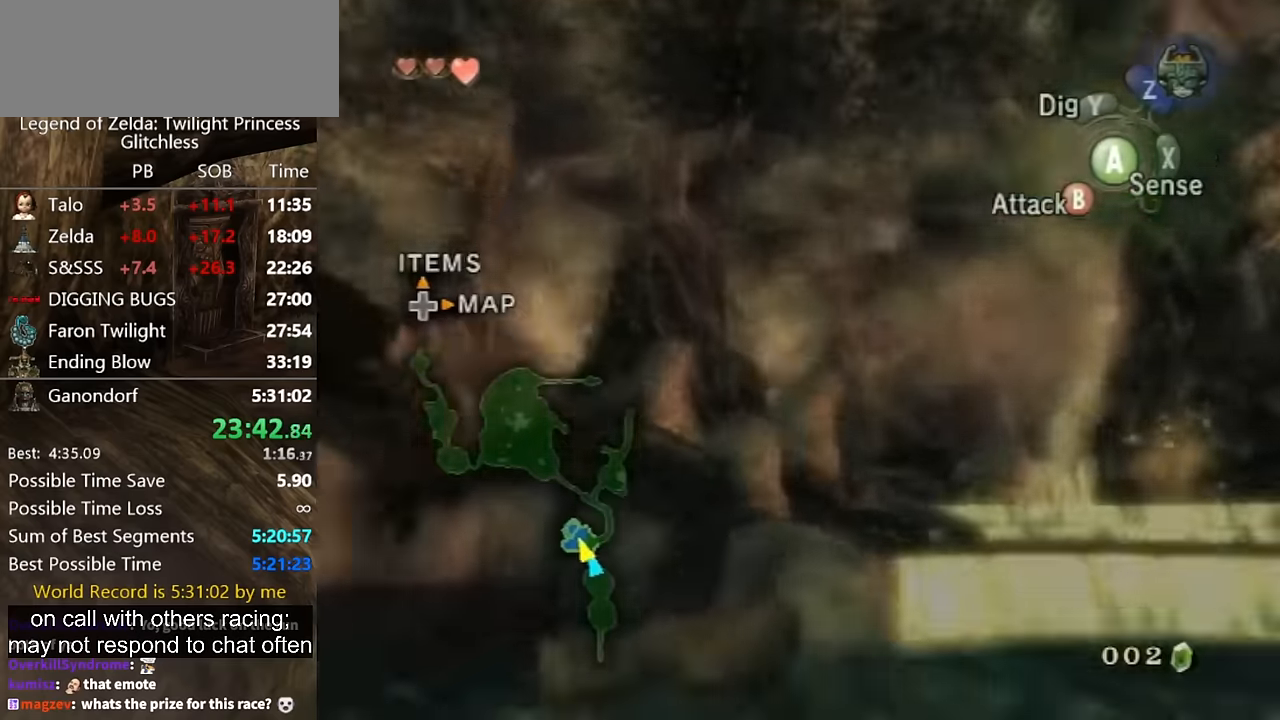
{"buttons": ["A"], "left_stick": "up-right", "right_stick": "center", "events": [[66, "A", "down"], [100, "A", "up"], [500, "A", "down"]]}
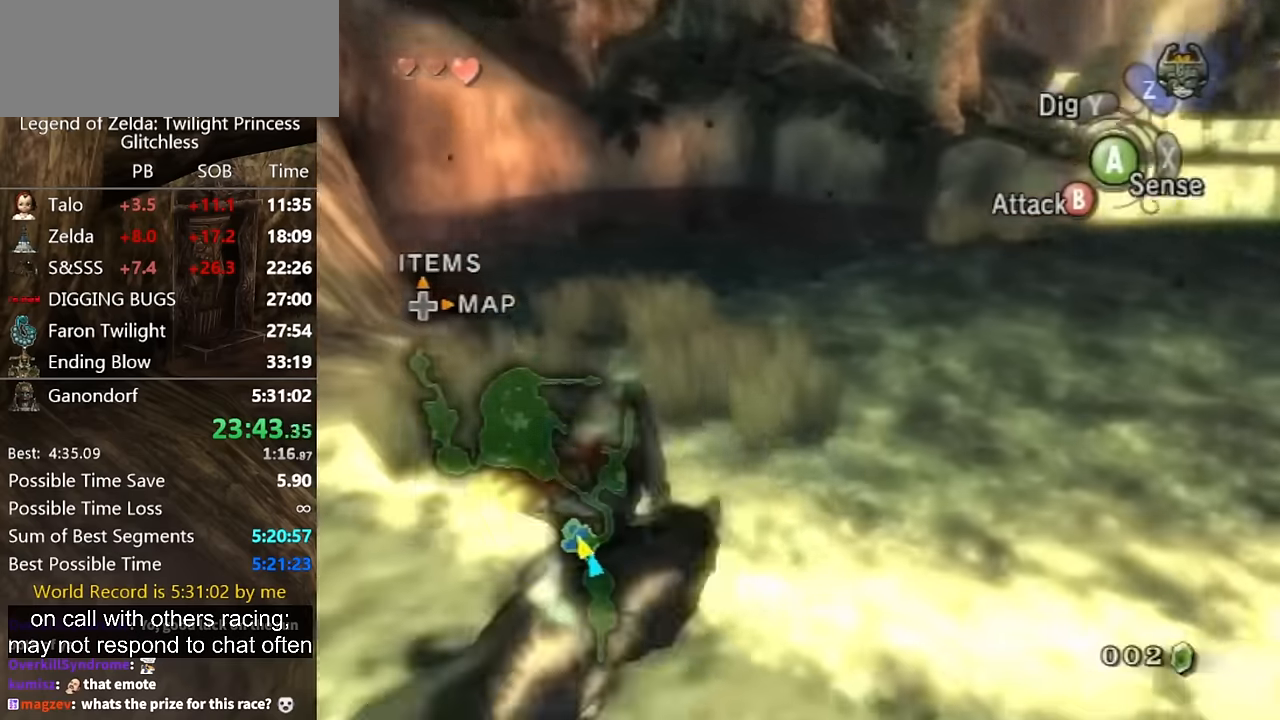
{"buttons": [], "left_stick": "up-right", "right_stick": "center", "events": [[33, "A", "up"], [133, "A", "down"], [166, "A", "up"], [300, "A", "down"], [333, "A", "up"], [400, "A", "down"], [466, "A", "up"]]}
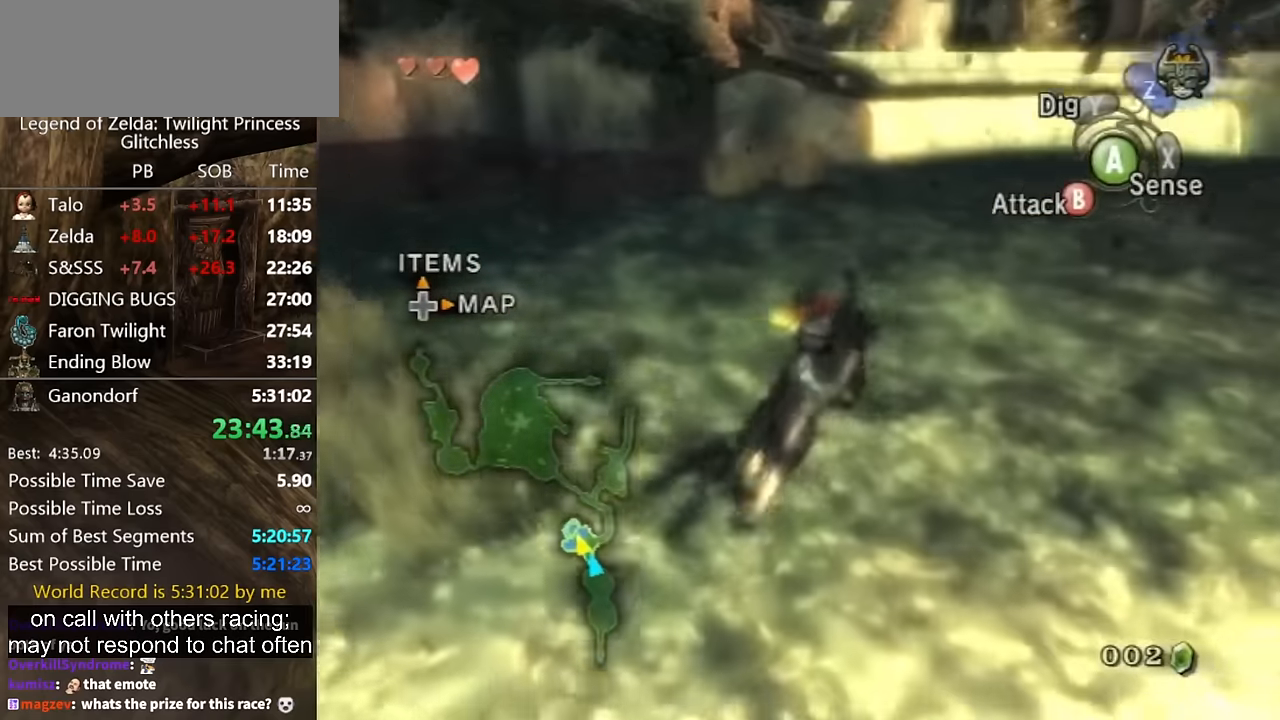
{"buttons": [], "left_stick": "up", "right_stick": "center"}
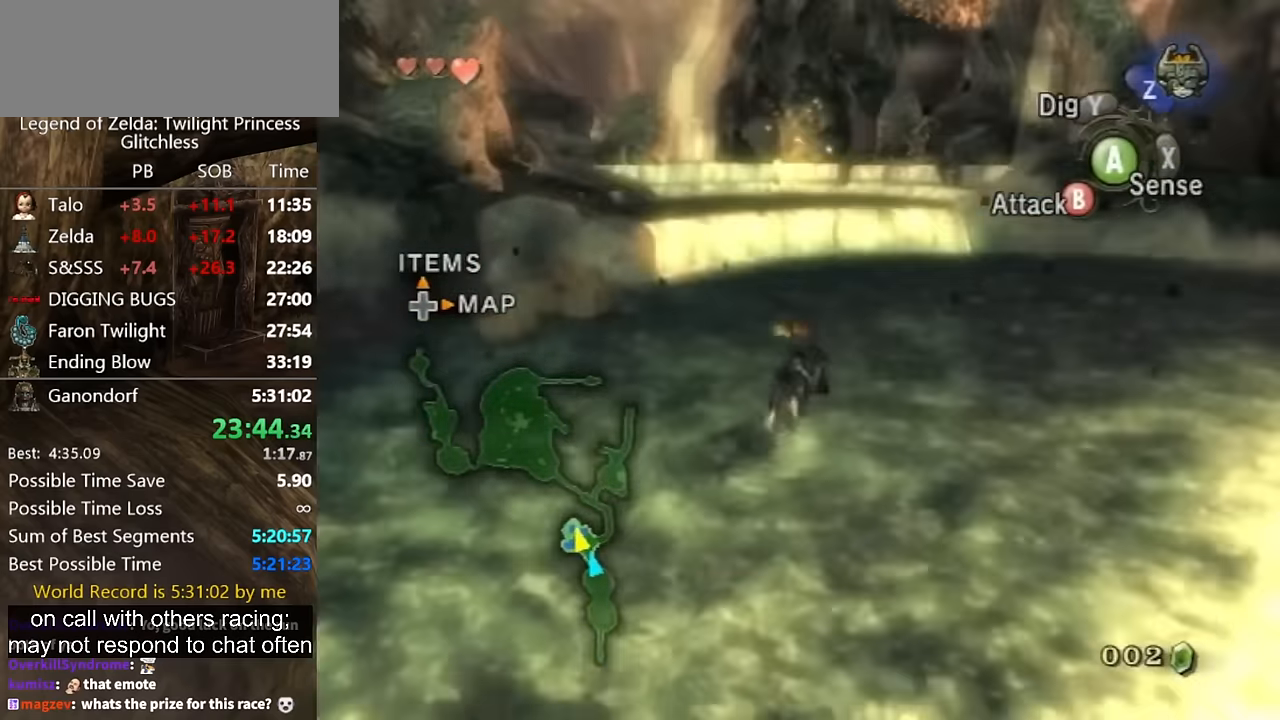
{"buttons": ["A"], "left_stick": "up", "right_stick": "center"}
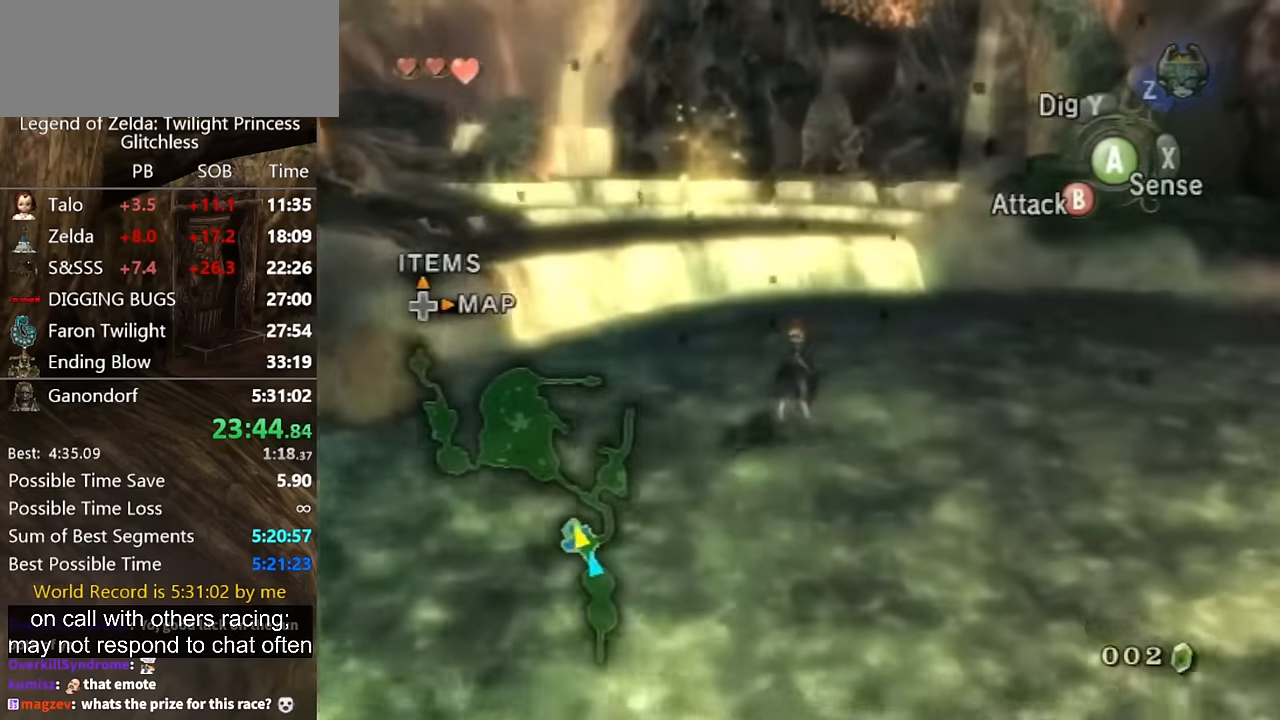
{"buttons": [], "left_stick": "up", "right_stick": "center", "events": [[66, "A", "up"], [133, "A", "down"], [200, "A", "up"], [266, "A", "down"], [300, "A", "up"], [400, "A", "down"], [466, "A", "up"]]}
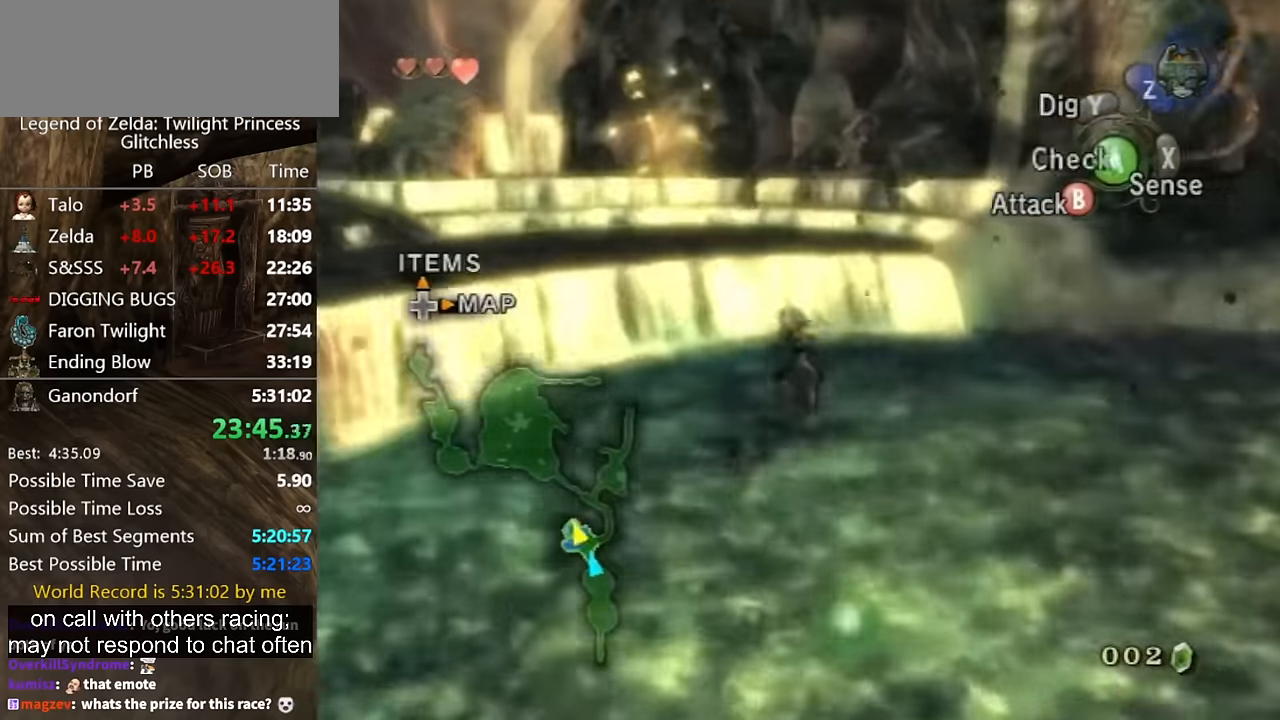
{"buttons": [], "left_stick": "center", "right_stick": "center", "events": [[66, "left_stick", "center"], [167, "A", "down"], [234, "A", "up"], [267, "A", "down"], [334, "A", "up"], [400, "A", "down"], [500, "A", "up"]]}
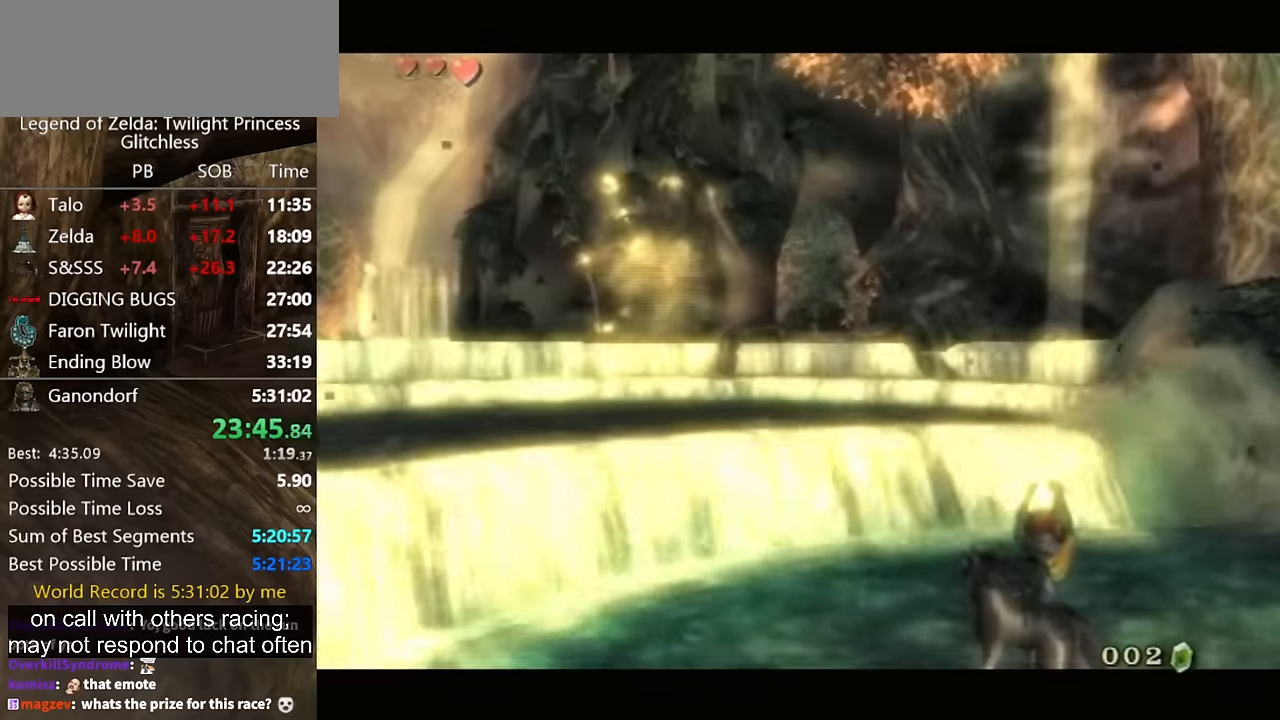
{"buttons": ["B"], "left_stick": "center", "right_stick": "center", "events": [[67, "A", "down"], [267, "A", "up"], [267, "B", "down"], [334, "A", "down"], [334, "B", "up"], [367, "A", "up"], [367, "B", "down"], [434, "A", "down"], [434, "B", "up"], [500, "A", "up"], [500, "B", "down"]]}
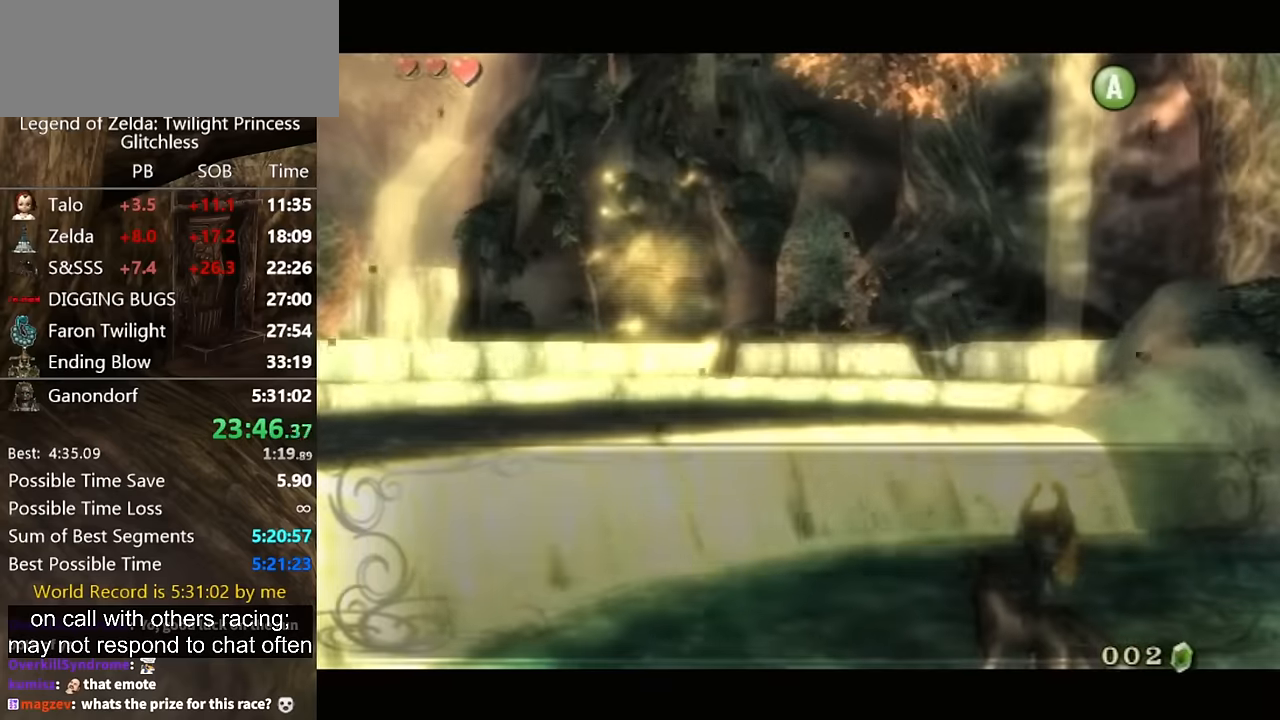
{"buttons": [], "left_stick": "center", "right_stick": "center", "events": [[67, "B", "up"], [100, "A", "down"], [134, "A", "up"], [134, "B", "down"], [200, "A", "down"], [200, "B", "up"], [267, "A", "up"], [267, "B", "down"], [334, "A", "down"], [334, "B", "up"], [367, "A", "up"], [400, "B", "down"], [434, "B", "up"], [467, "A", "down"], [500, "A", "up"]]}
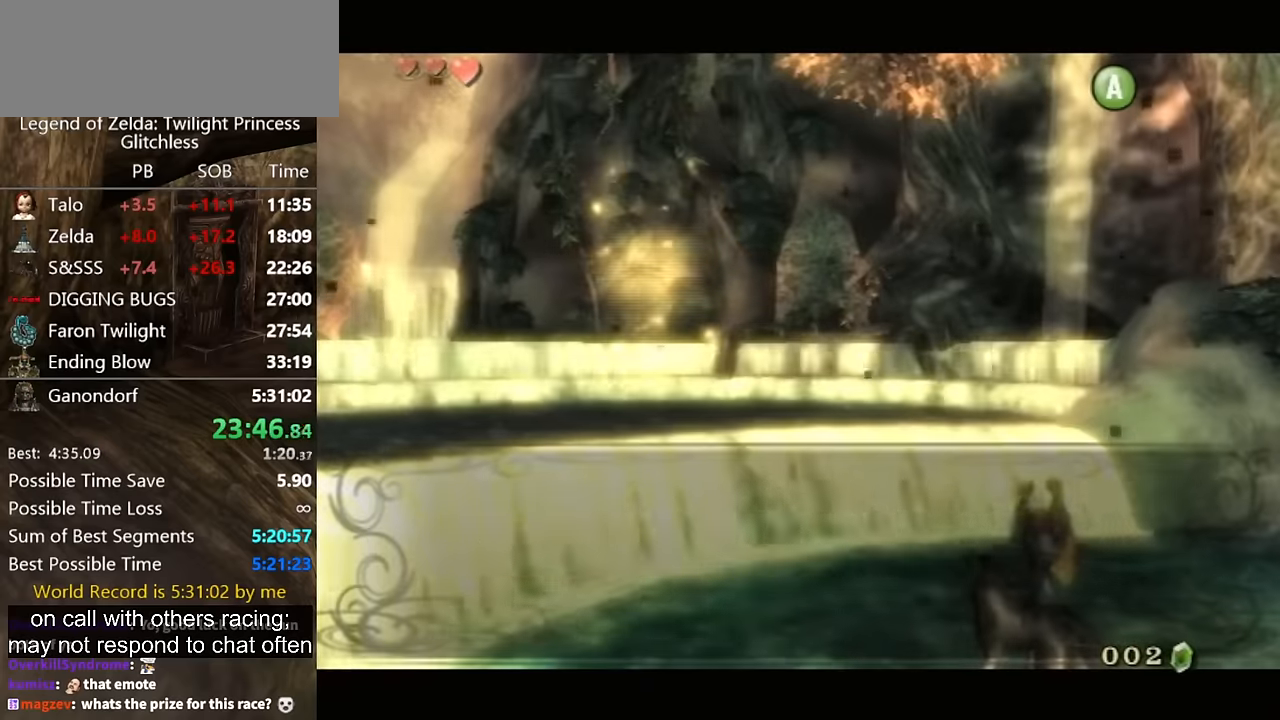
{"buttons": ["A"], "left_stick": "center", "right_stick": "center", "events": [[34, "B", "down"], [67, "B", "up"], [100, "A", "down"], [134, "A", "up"], [167, "B", "down"], [200, "A", "down"], [200, "B", "up"], [267, "A", "up"], [267, "B", "down"], [334, "A", "down"], [334, "B", "up"], [400, "A", "up"], [400, "B", "down"], [434, "B", "up"], [467, "A", "down"]]}
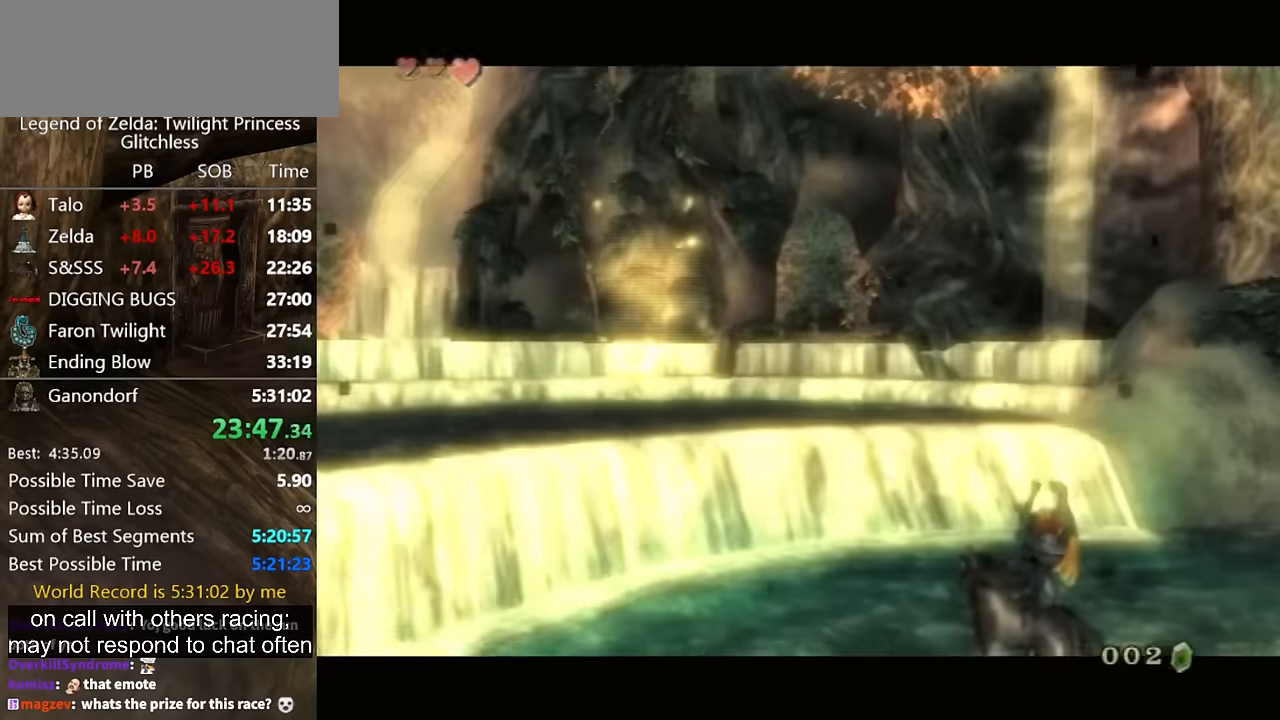
{"buttons": [], "left_stick": "center", "right_stick": "center", "events": [[34, "A", "up"], [34, "B", "down"], [100, "A", "down"], [100, "B", "up"], [167, "A", "up"], [167, "B", "down"], [234, "A", "down"], [234, "B", "up"], [267, "A", "up"]]}
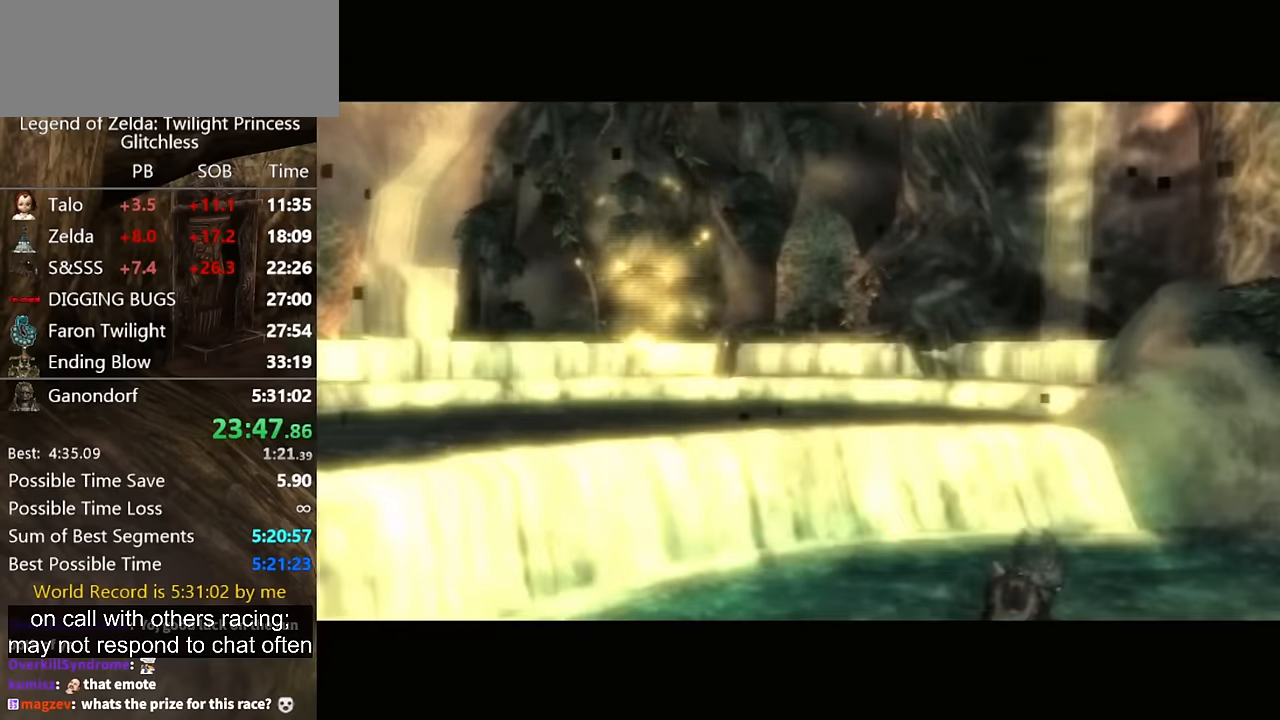
{"buttons": [], "left_stick": "center", "right_stick": "center", "events": []}
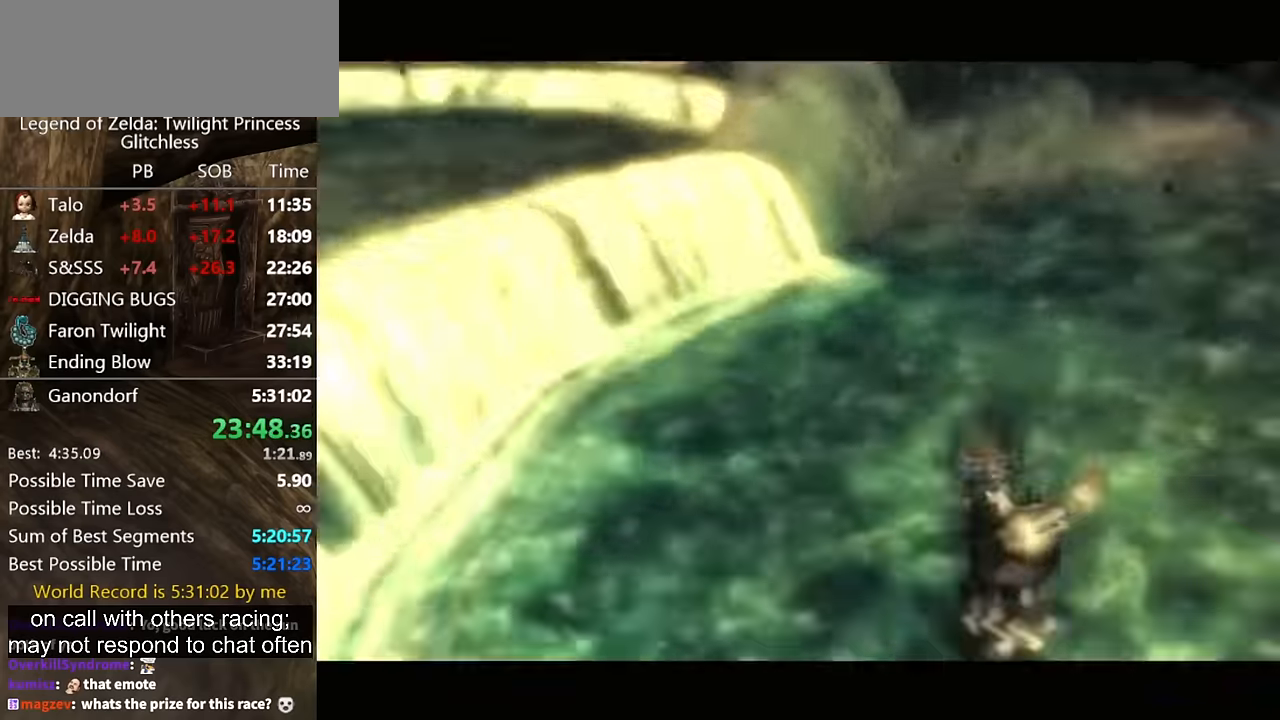
{"buttons": ["A"], "left_stick": "center", "right_stick": "center", "events": [[500, "A", "down"]]}
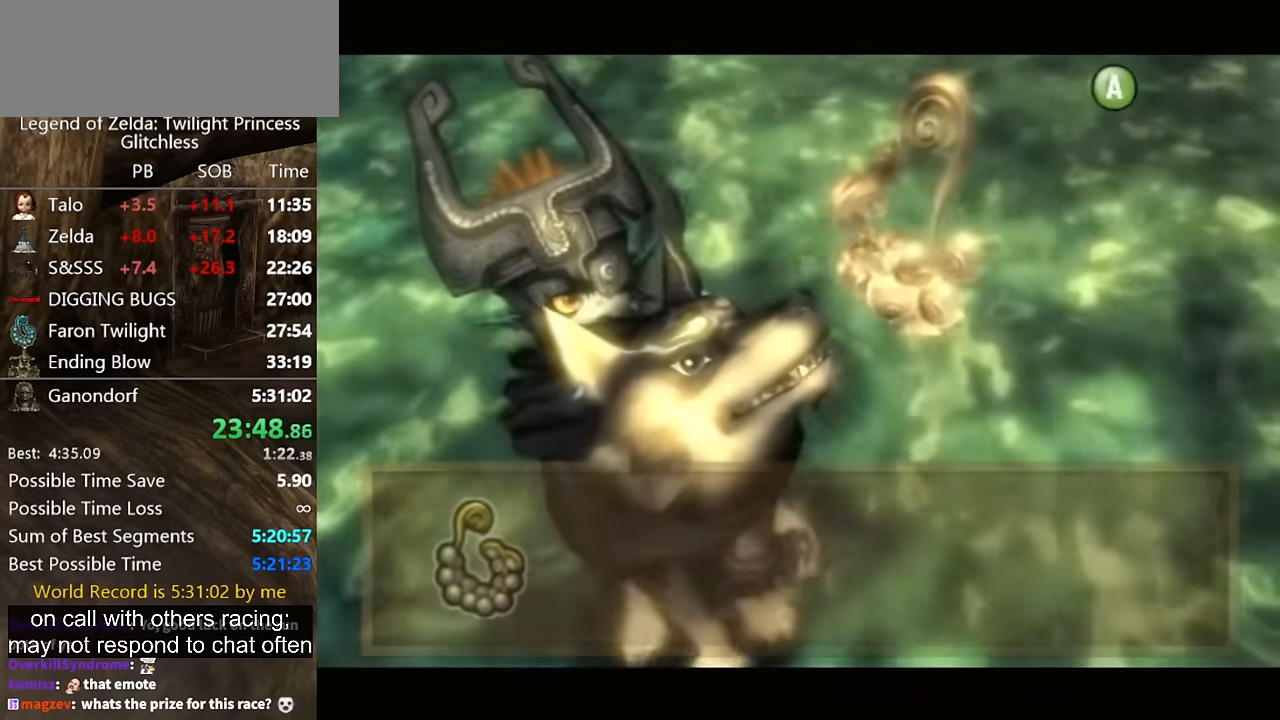
{"buttons": ["B"], "left_stick": "center", "right_stick": "center", "events": [[267, "A", "up"], [334, "B", "down"], [400, "A", "down"], [400, "B", "up"], [467, "A", "up"], [467, "B", "down"]]}
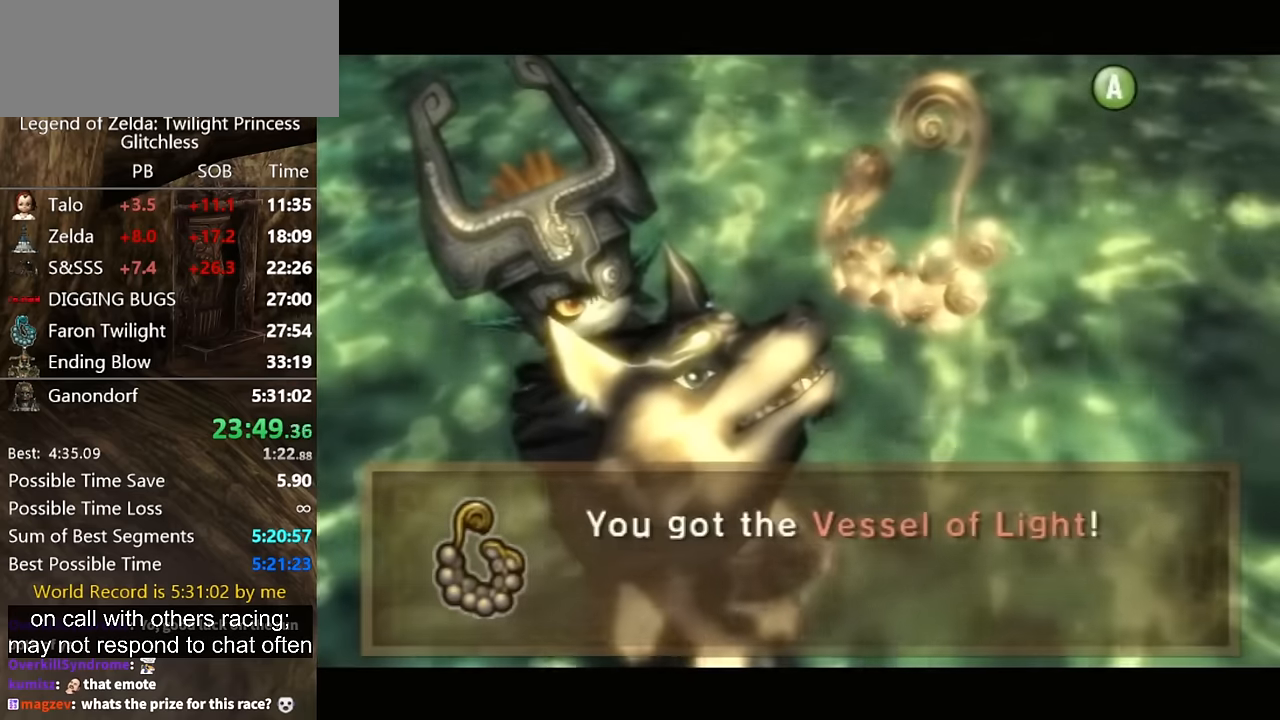
{"buttons": [], "left_stick": "center", "right_stick": "center", "events": [[34, "A", "down"], [34, "B", "up"], [100, "A", "up"], [134, "B", "down"], [167, "B", "up"], [200, "A", "down"], [234, "A", "up"], [300, "A", "down"], [367, "A", "up"], [400, "B", "down"], [434, "A", "down"], [434, "B", "up"], [500, "A", "up"]]}
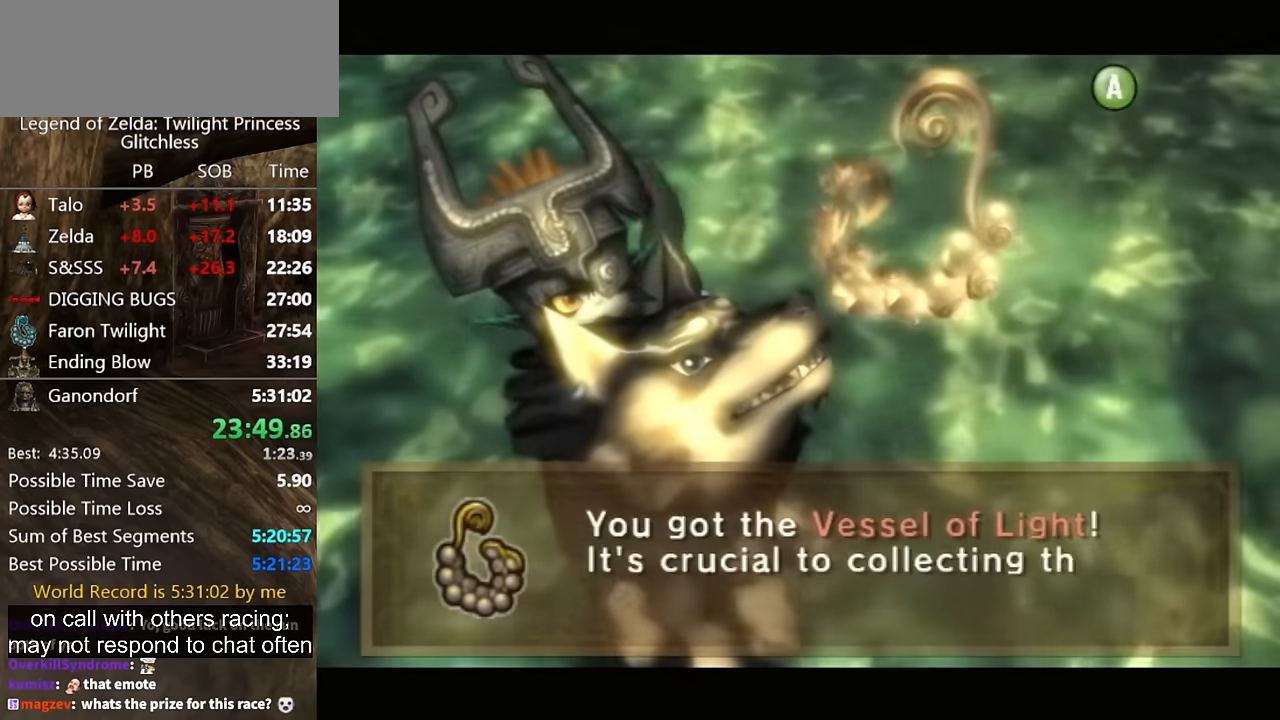
{"buttons": [], "left_stick": "center", "right_stick": "center", "events": [[34, "B", "down"], [67, "B", "up"], [100, "A", "down"], [167, "A", "up"], [167, "B", "down"], [234, "B", "up"], [267, "A", "down"], [300, "A", "up"], [367, "A", "down"], [400, "A", "up"], [434, "B", "down"], [500, "B", "up"]]}
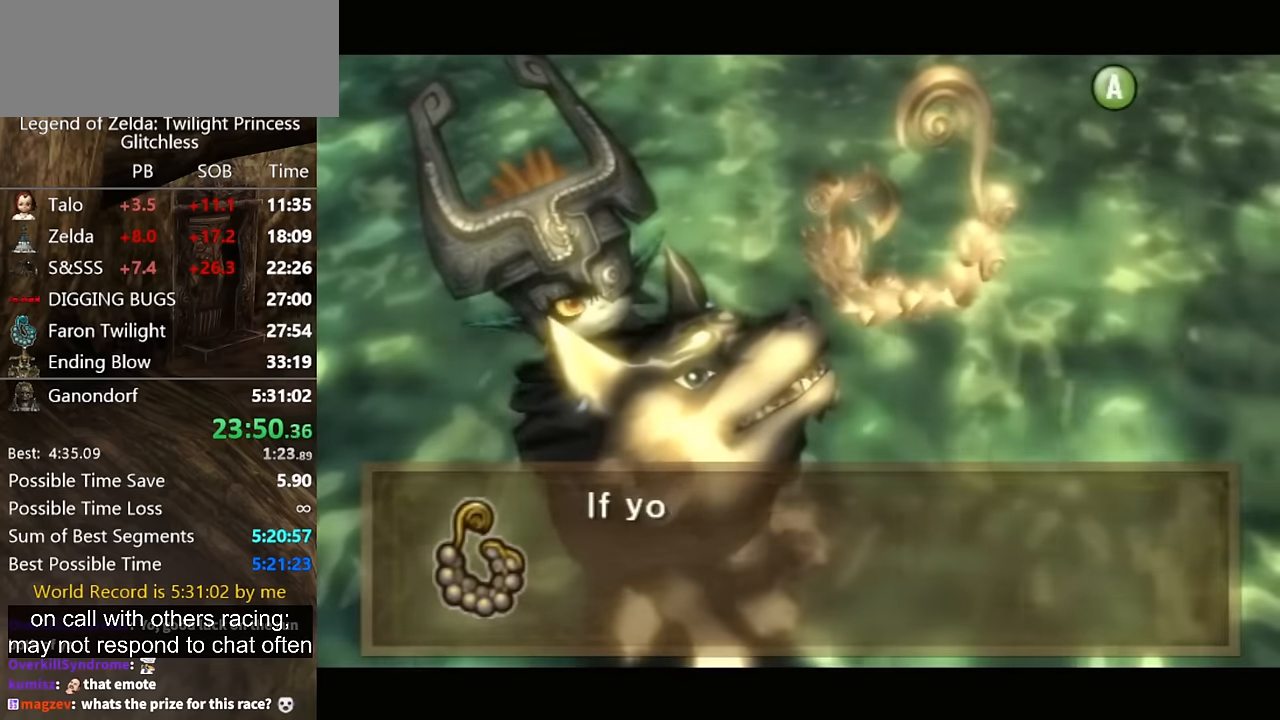
{"buttons": [], "left_stick": "center", "right_stick": "center", "events": [[34, "A", "down"], [67, "A", "up"], [100, "B", "down"], [134, "B", "up"], [167, "A", "down"], [200, "A", "up"], [234, "B", "down"], [267, "B", "up"], [334, "A", "down"], [367, "A", "up"], [367, "B", "down"], [400, "B", "up"], [434, "A", "down"], [467, "A", "up"]]}
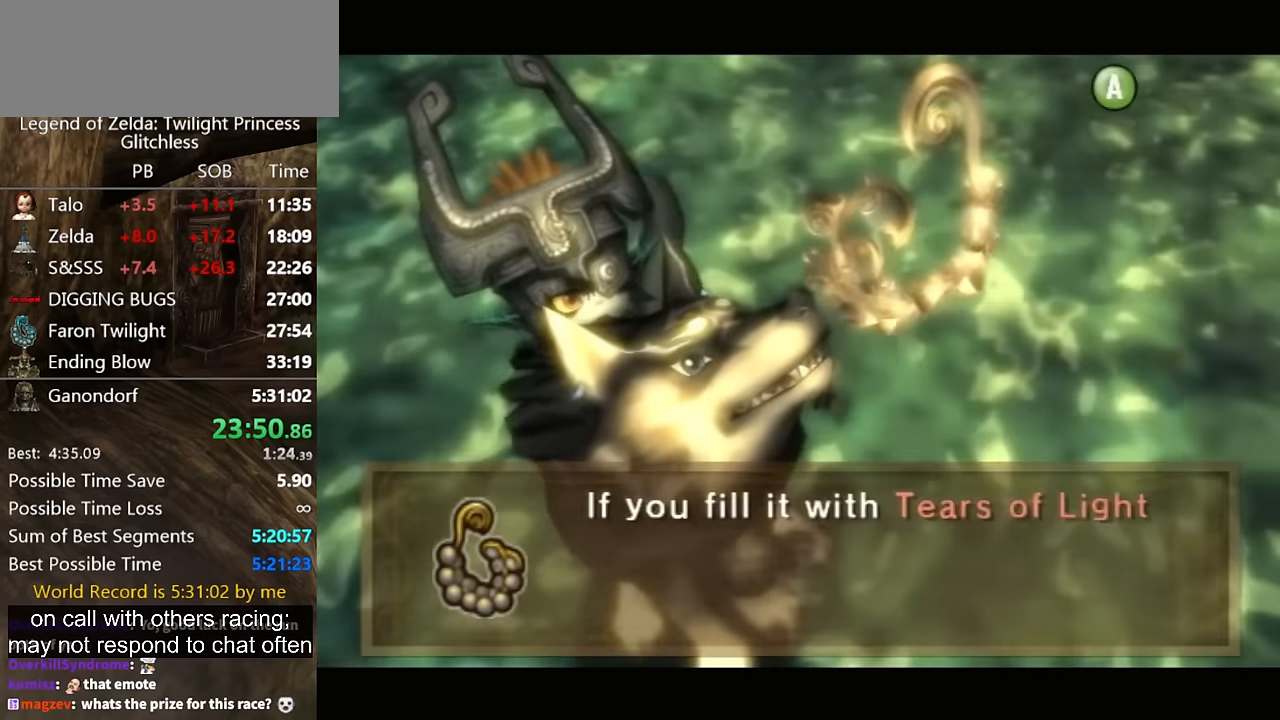
{"buttons": ["B"], "left_stick": "center", "right_stick": "center", "events": [[67, "A", "down"], [334, "A", "up"], [434, "B", "down"]]}
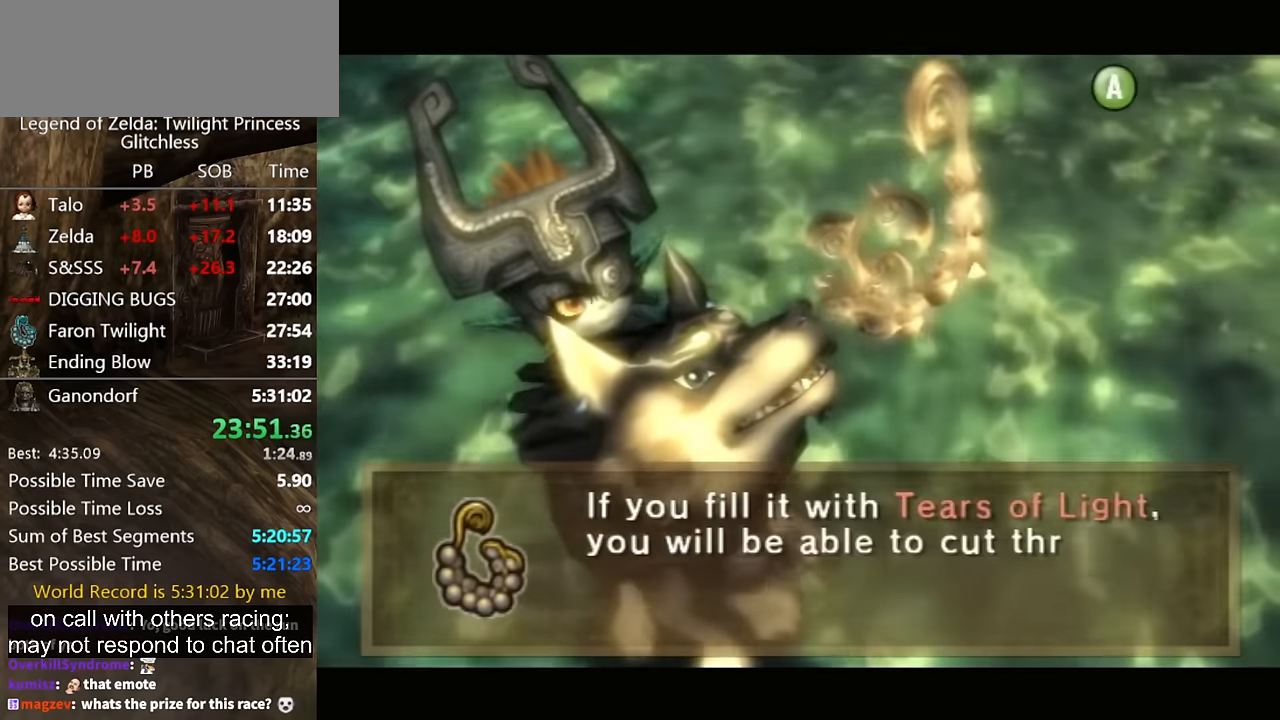
{"buttons": ["A"], "left_stick": "center", "right_stick": "center", "events": [[67, "A", "down"], [67, "B", "up"], [134, "A", "up"], [200, "B", "down"], [234, "B", "up"], [367, "A", "down"], [400, "A", "up"], [434, "B", "down"], [467, "A", "down"], [467, "B", "up"]]}
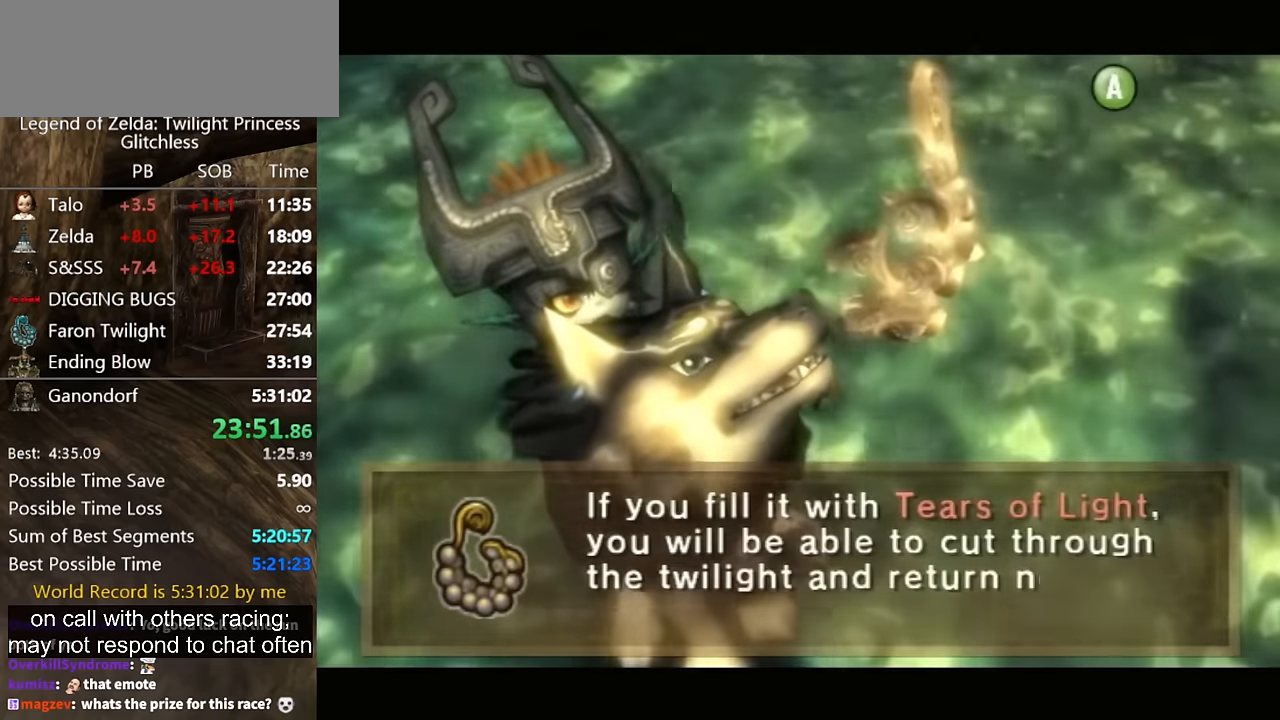
{"buttons": ["B"], "left_stick": "center", "right_stick": "center", "events": [[34, "A", "up"], [67, "B", "down"], [100, "B", "up"], [134, "A", "down"], [200, "A", "up"], [200, "B", "down"], [267, "B", "up"], [400, "A", "down"], [467, "A", "up"], [467, "B", "down"]]}
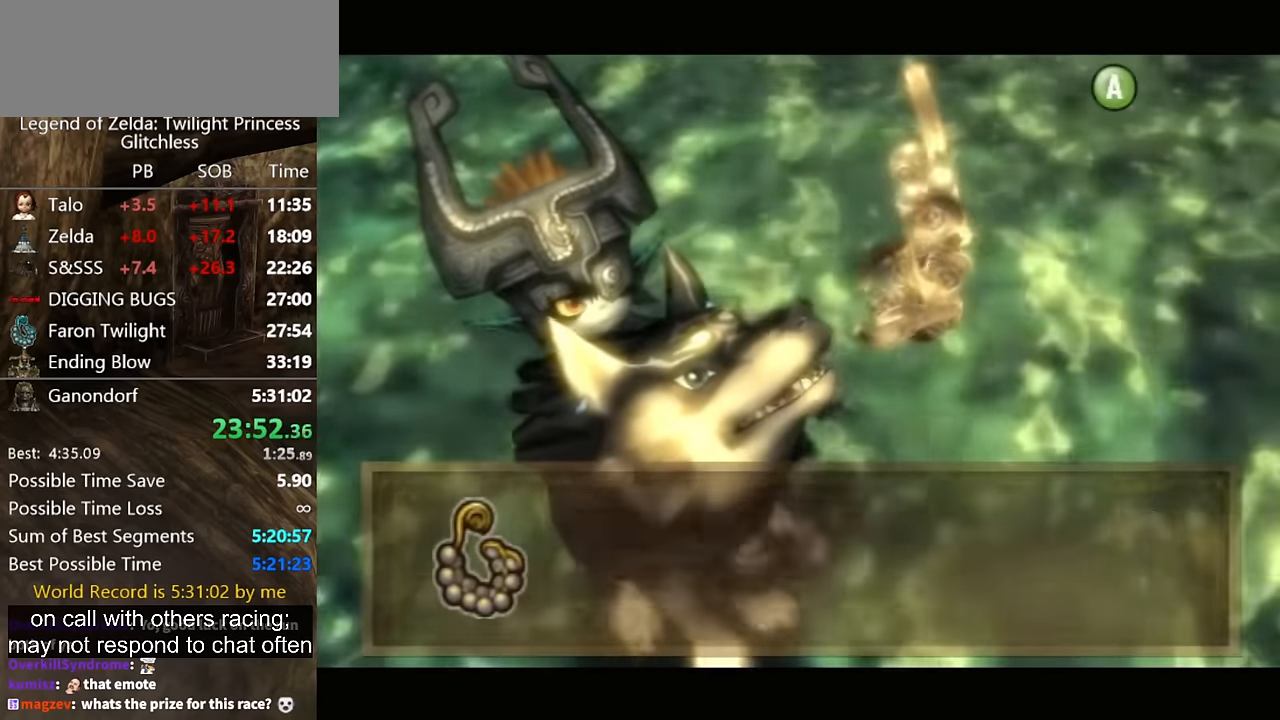
{"buttons": ["A"], "left_stick": "center", "right_stick": "center", "events": [[34, "B", "up"], [67, "A", "down"], [100, "A", "up"], [134, "B", "down"], [167, "B", "up"], [200, "A", "down"], [234, "A", "up"], [300, "B", "down"], [334, "B", "up"], [400, "B", "down"], [434, "B", "up"], [467, "A", "down"]]}
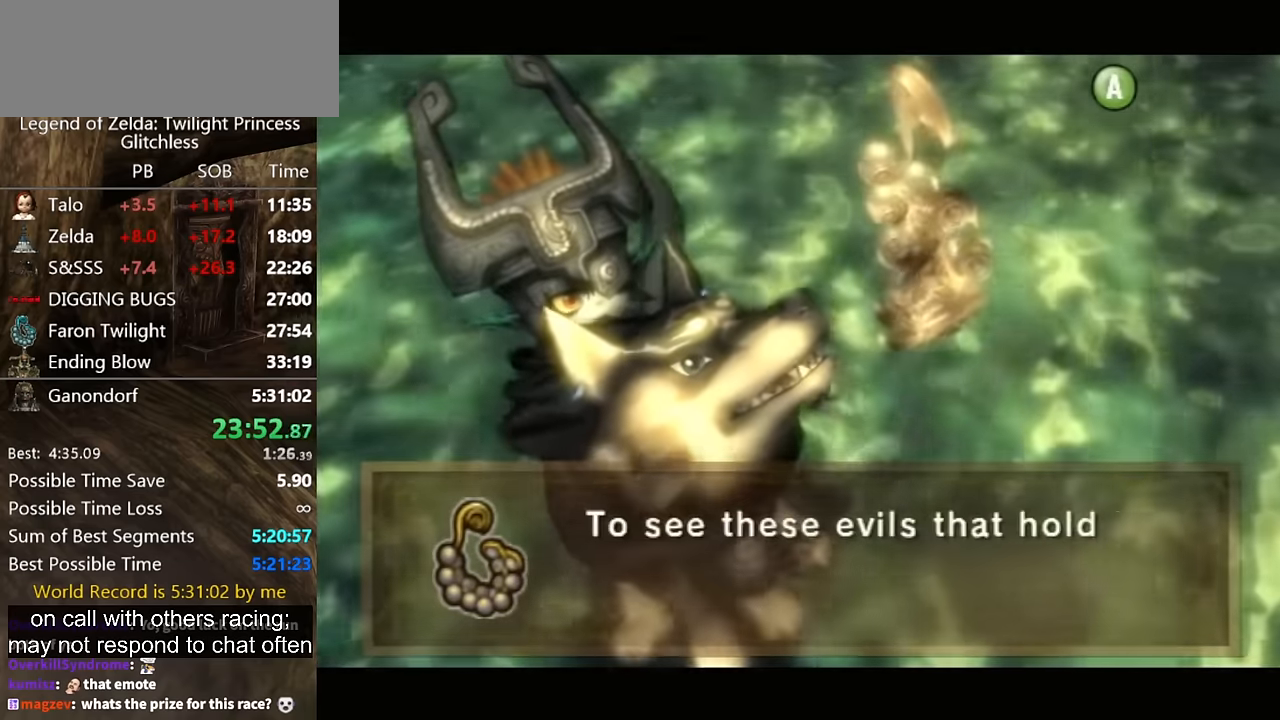
{"buttons": [], "left_stick": "center", "right_stick": "center", "events": [[34, "A", "up"], [67, "B", "down"], [100, "B", "up"], [134, "A", "down"], [200, "A", "up"], [267, "A", "down"], [334, "A", "up"], [334, "B", "down"], [367, "B", "up"], [434, "A", "down"], [467, "A", "up"]]}
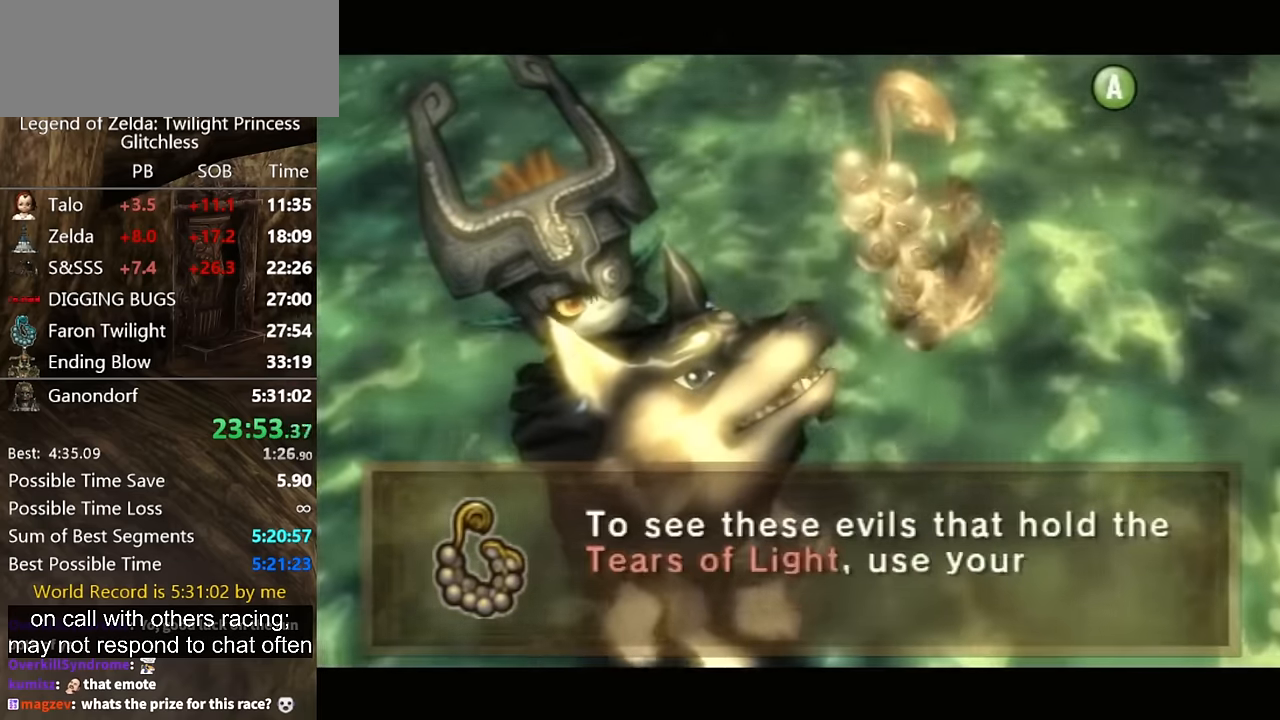
{"buttons": ["A"], "left_stick": "center", "right_stick": "center", "events": [[67, "A", "down"], [134, "A", "up"], [134, "B", "down"], [200, "A", "down"], [200, "B", "up"], [267, "A", "up"], [267, "B", "down"], [300, "B", "up"], [334, "A", "down"], [400, "A", "up"], [434, "B", "down"], [467, "A", "down"], [467, "B", "up"]]}
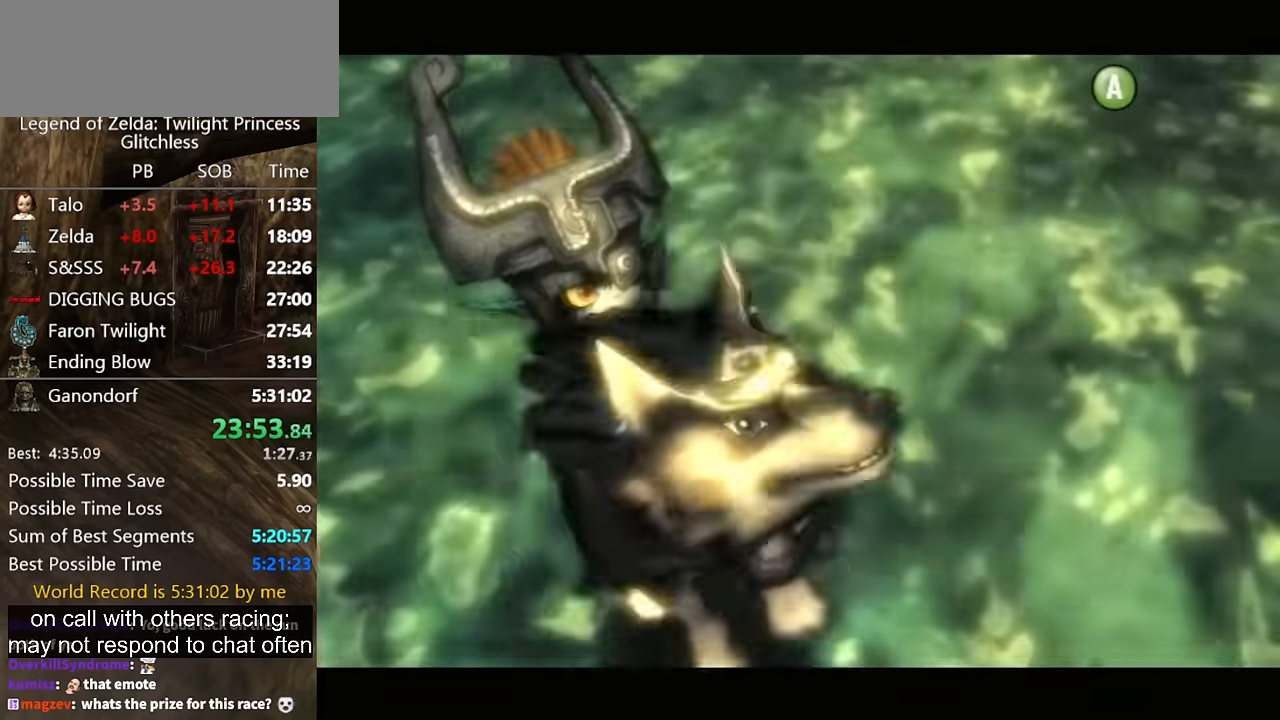
{"buttons": [], "left_stick": "center", "right_stick": "center", "events": [[34, "A", "up"], [134, "A", "down"], [167, "A", "up"], [234, "B", "down"], [267, "B", "up"], [400, "A", "down"], [434, "A", "up"]]}
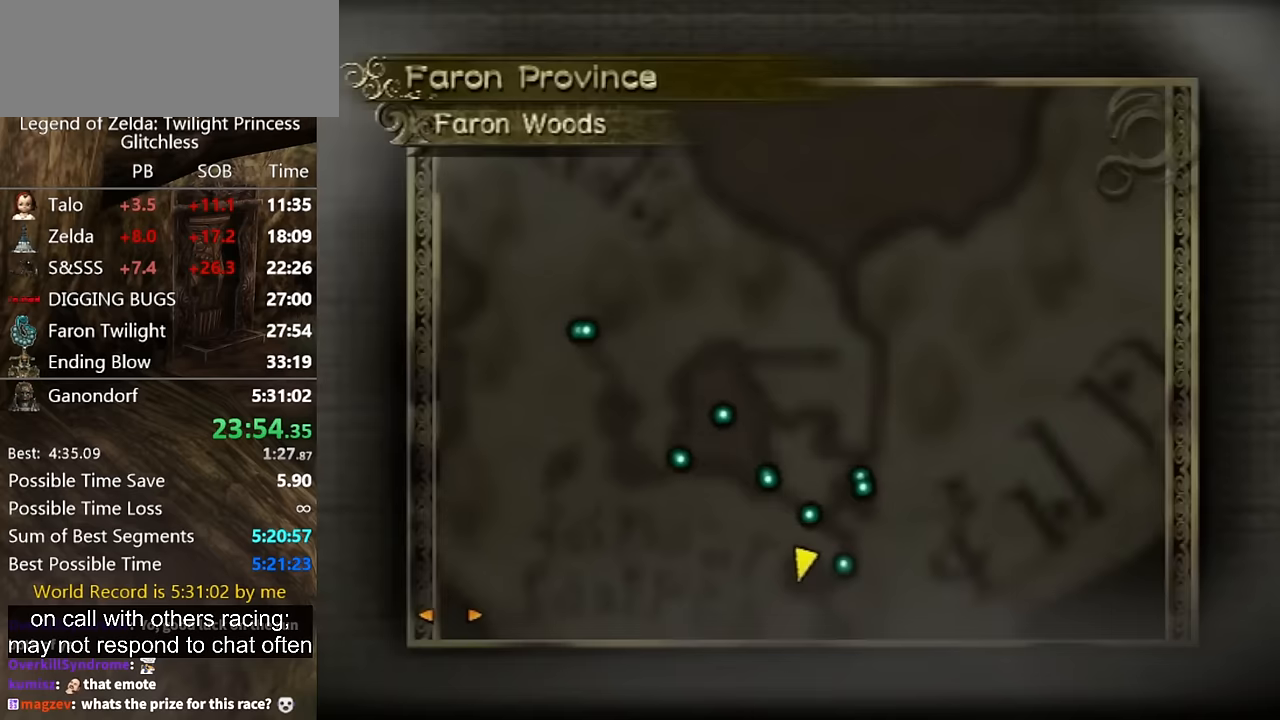
{"buttons": ["B"], "left_stick": "center", "right_stick": "center", "events": [[200, "A", "down"], [433, "A", "up"], [467, "B", "down"]]}
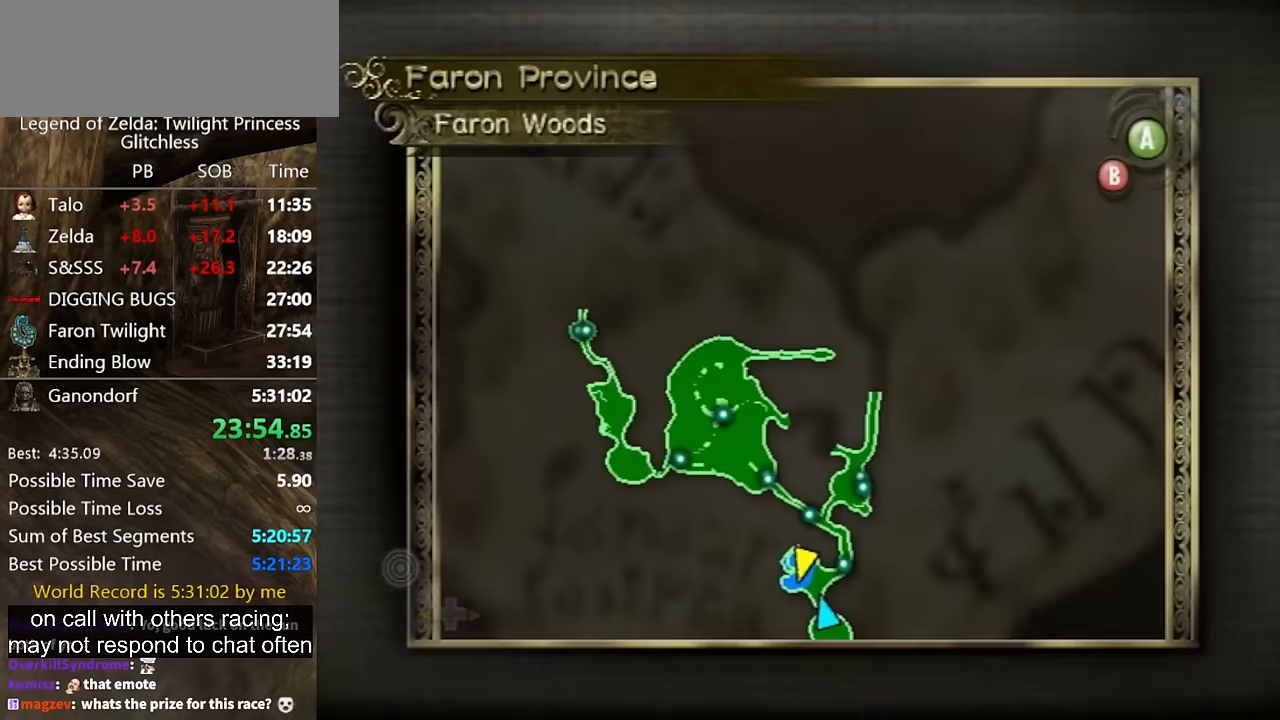
{"buttons": ["B"], "left_stick": "center", "right_stick": "center", "events": [[33, "B", "up"], [67, "A", "down"], [100, "A", "up"], [133, "B", "down"], [167, "B", "up"], [200, "A", "down"], [267, "A", "up"], [300, "A", "down"], [367, "A", "up"], [367, "B", "down"], [400, "B", "up"], [433, "A", "down"], [500, "A", "up"], [500, "B", "down"]]}